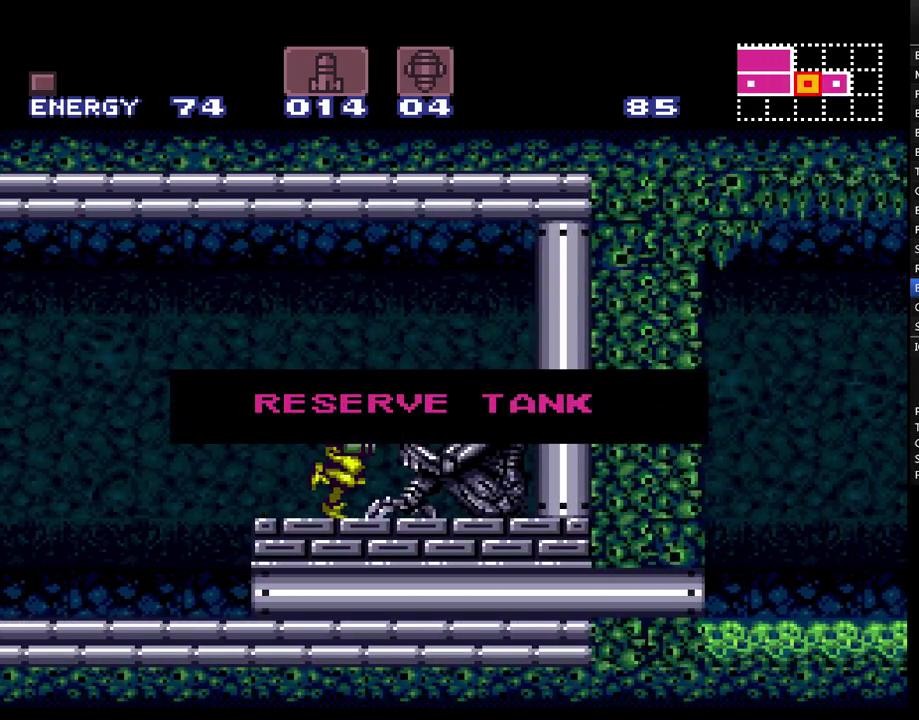
Gameplay with a controller (Nintendo layout); each line is a JSON object with the inputs held at the frame after it. "events" lists button and stick changes between this image and that frame as [ms after this image, input, new state], when the widget could be followed in between. Not read: L1 L3 R1 R3.
{"buttons": ["A", "DPAD_LEFT"], "events": [[150, "DPAD_LEFT", "down"]]}
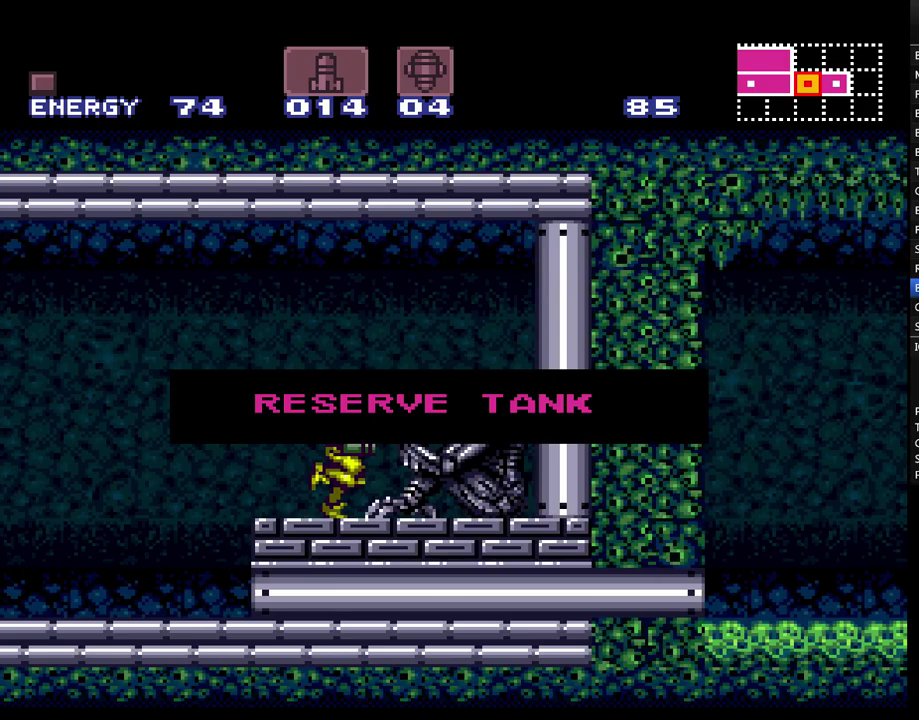
{"buttons": ["A", "DPAD_LEFT"], "events": []}
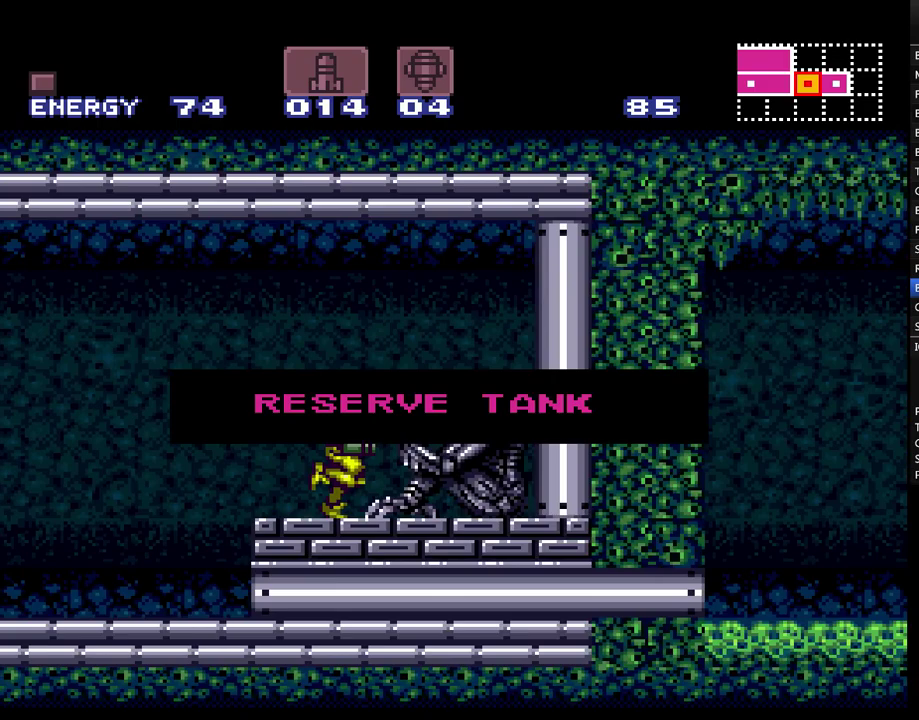
{"buttons": ["A", "DPAD_LEFT"], "events": []}
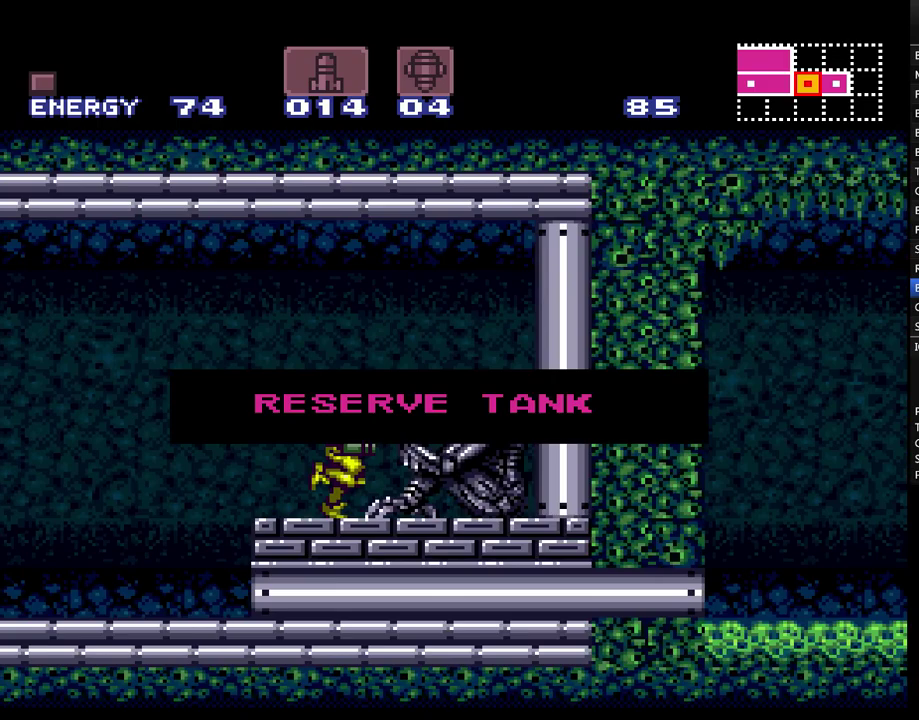
{"buttons": ["A", "DPAD_LEFT"], "events": []}
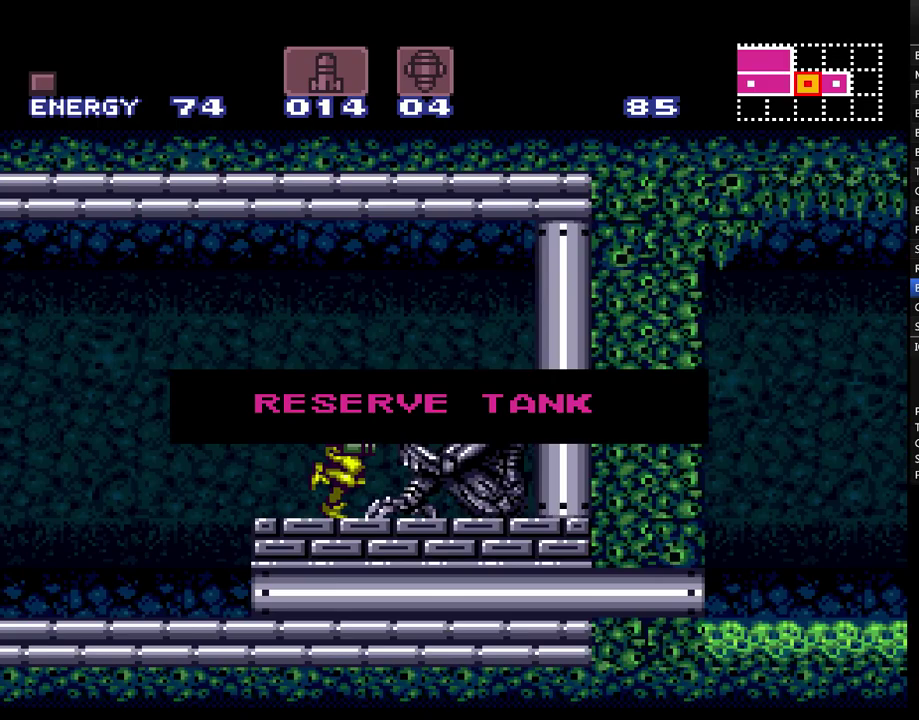
{"buttons": ["A", "DPAD_LEFT"], "events": []}
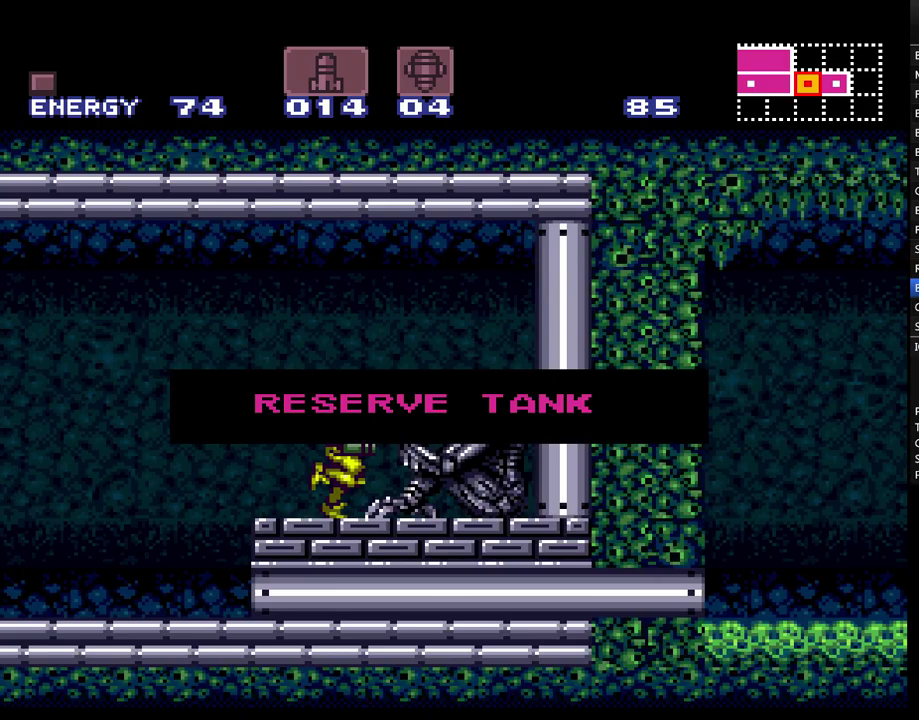
{"buttons": ["A", "DPAD_LEFT"], "events": []}
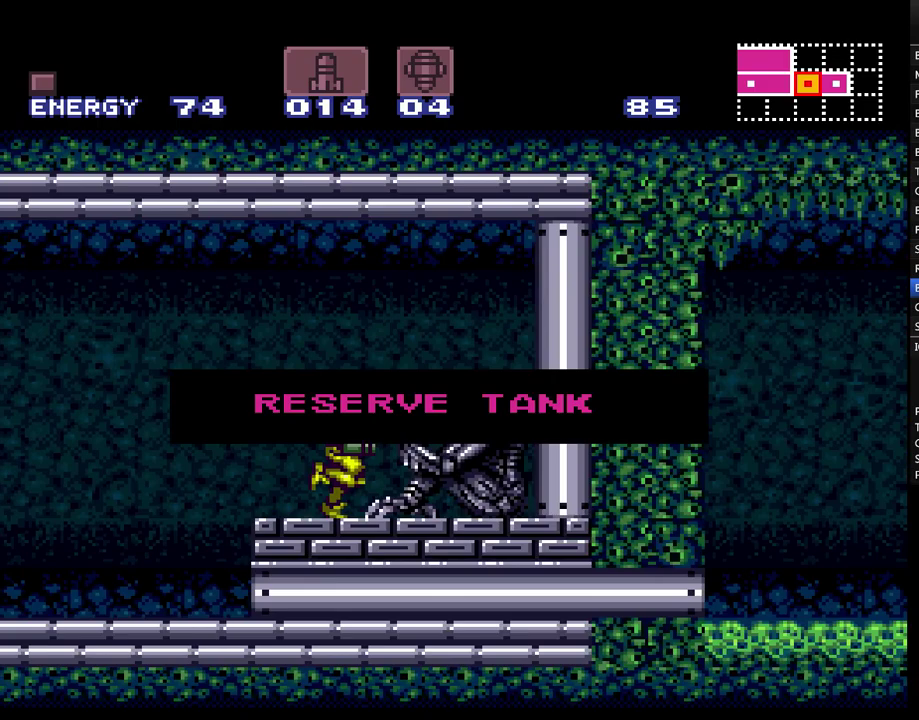
{"buttons": ["A", "DPAD_LEFT"], "events": []}
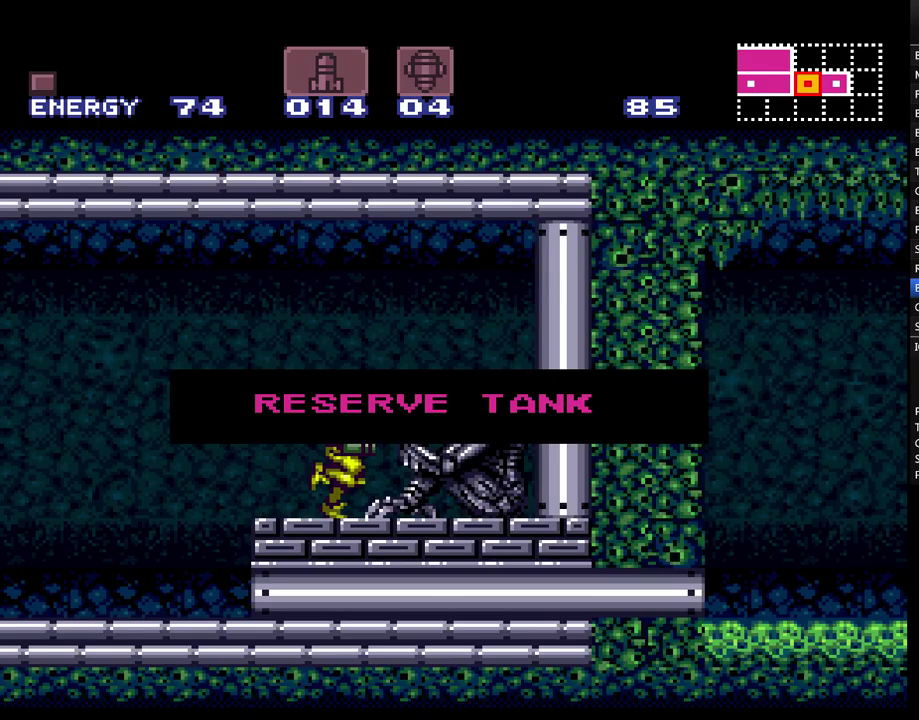
{"buttons": ["A", "DPAD_LEFT"], "events": []}
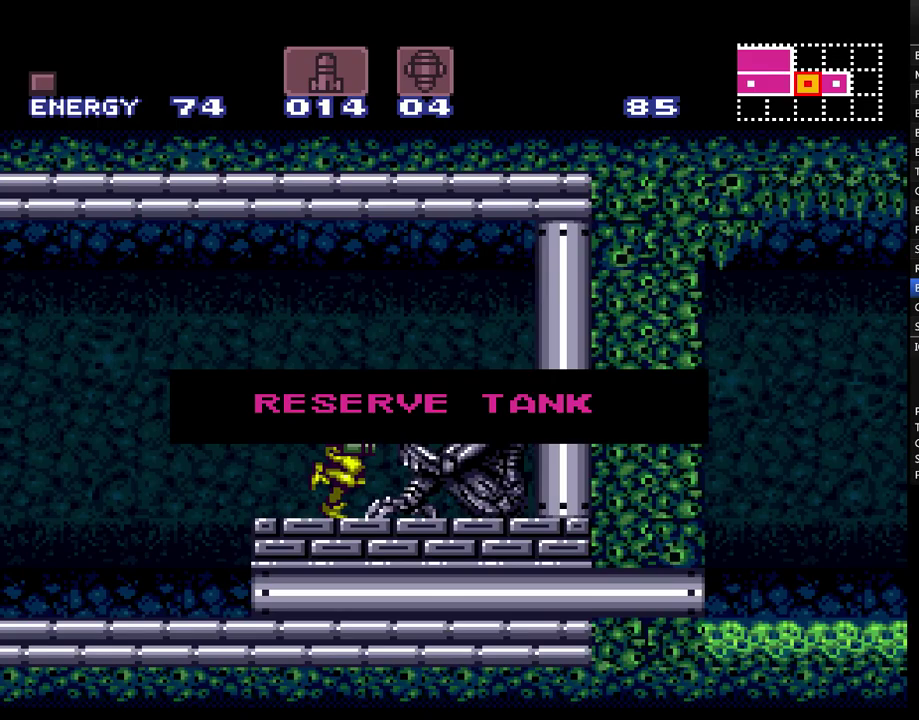
{"buttons": ["A", "DPAD_LEFT"], "events": [[83, "Y", "down"], [150, "Y", "up"], [250, "Y", "down"], [300, "Y", "up"], [400, "Y", "down"], [483, "Y", "up"]]}
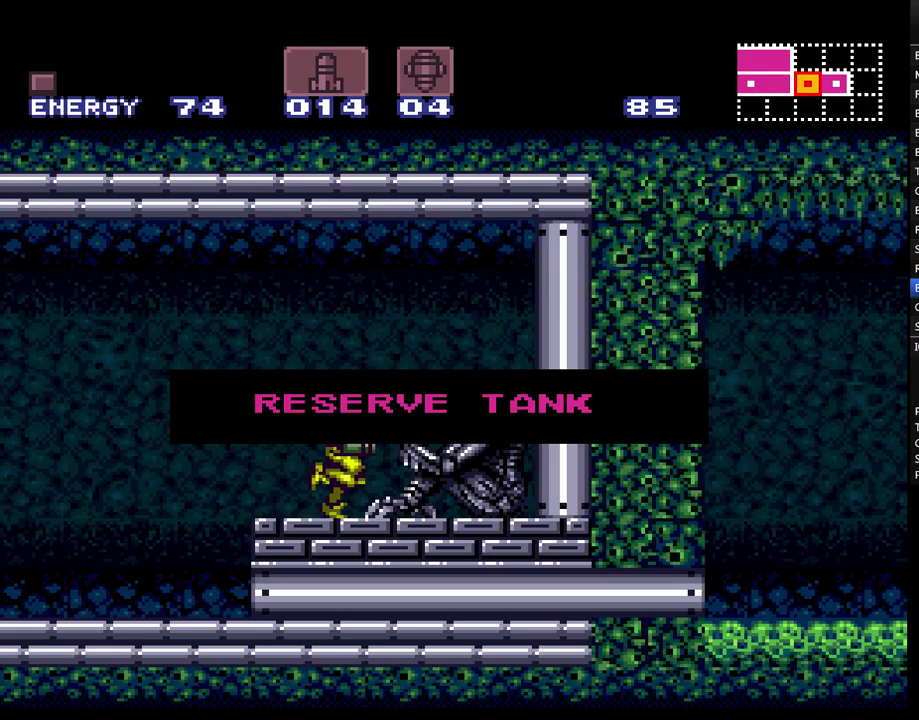
{"buttons": ["A", "DPAD_LEFT"], "events": [[217, "Y", "down"], [300, "Y", "up"], [383, "Y", "down"], [483, "Y", "up"]]}
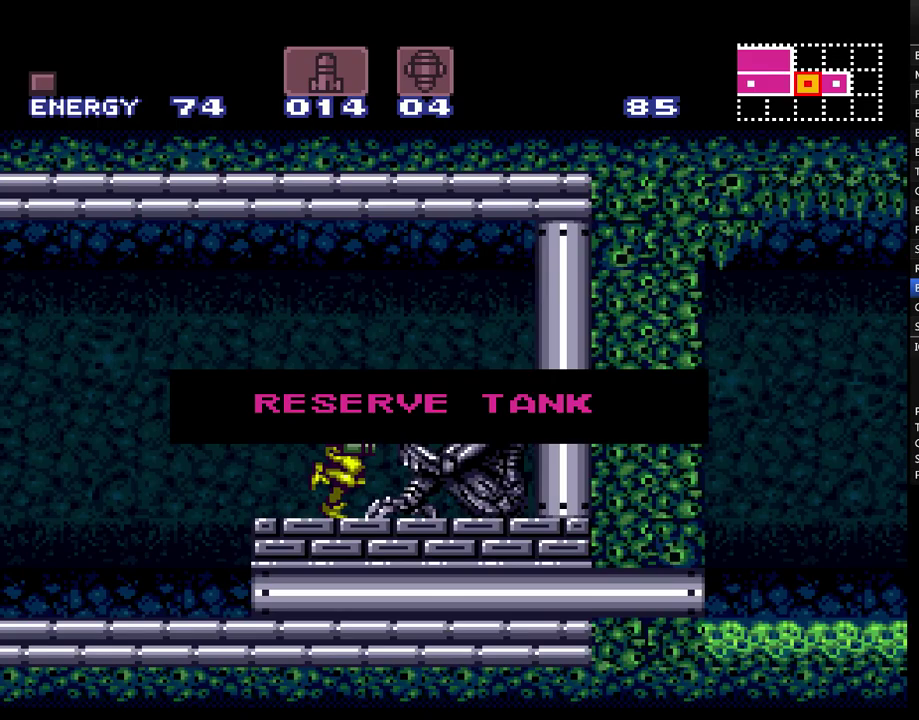
{"buttons": ["A", "DPAD_LEFT"], "events": [[50, "Y", "down"], [133, "Y", "up"], [233, "Y", "down"], [300, "Y", "up"], [417, "Y", "down"], [483, "Y", "up"]]}
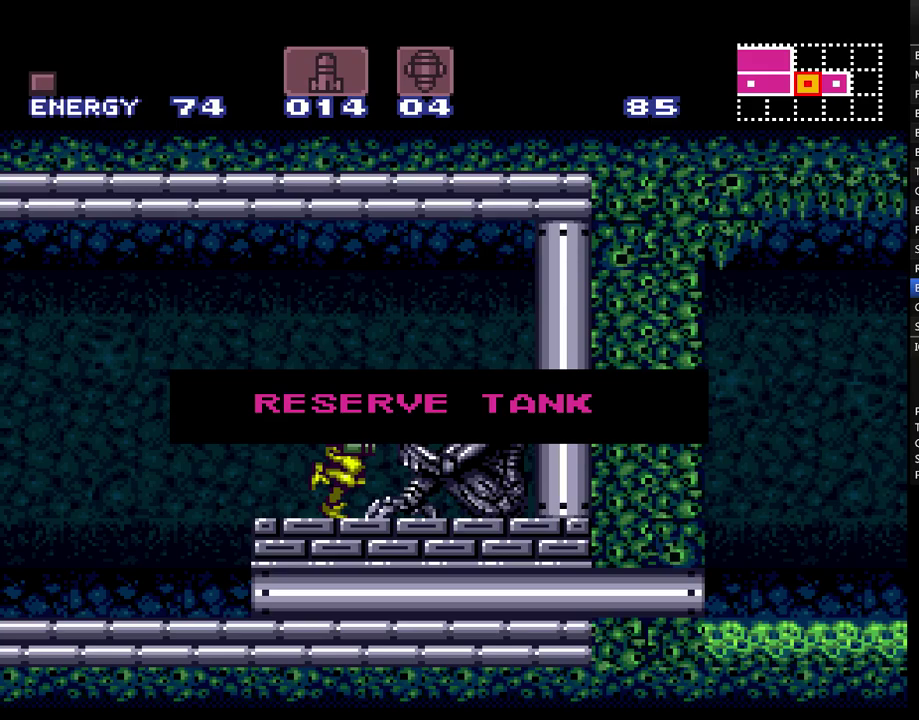
{"buttons": ["A", "Y", "DPAD_LEFT"], "events": [[83, "Y", "down"], [183, "Y", "up"], [250, "Y", "down"], [333, "Y", "up"], [433, "Y", "down"]]}
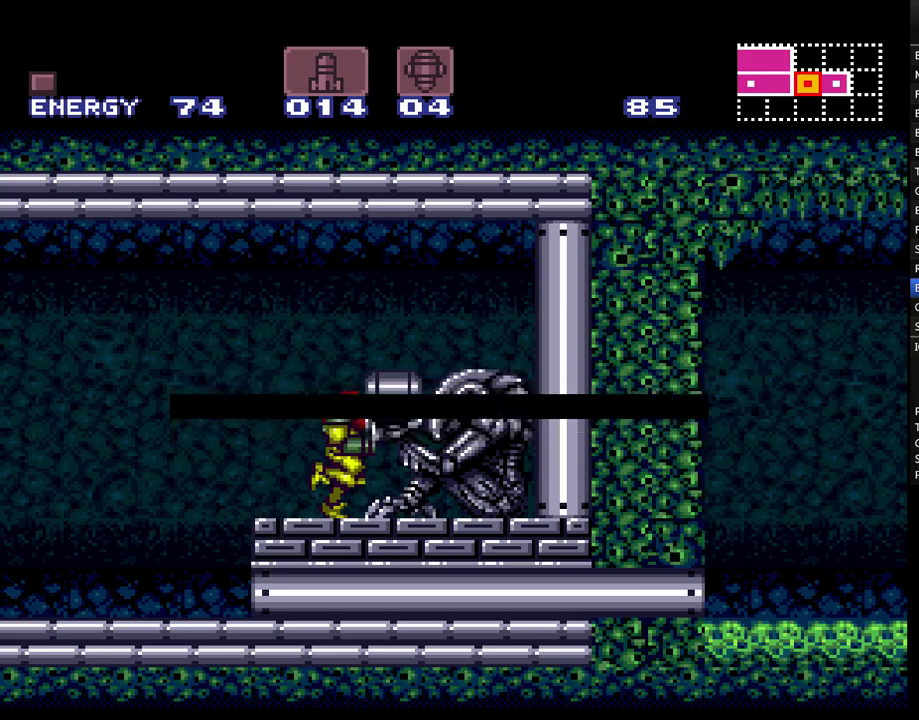
{"buttons": ["A", "Y", "DPAD_LEFT"], "events": [[17, "Y", "up"], [117, "Y", "down"], [167, "Y", "up"], [450, "Y", "down"]]}
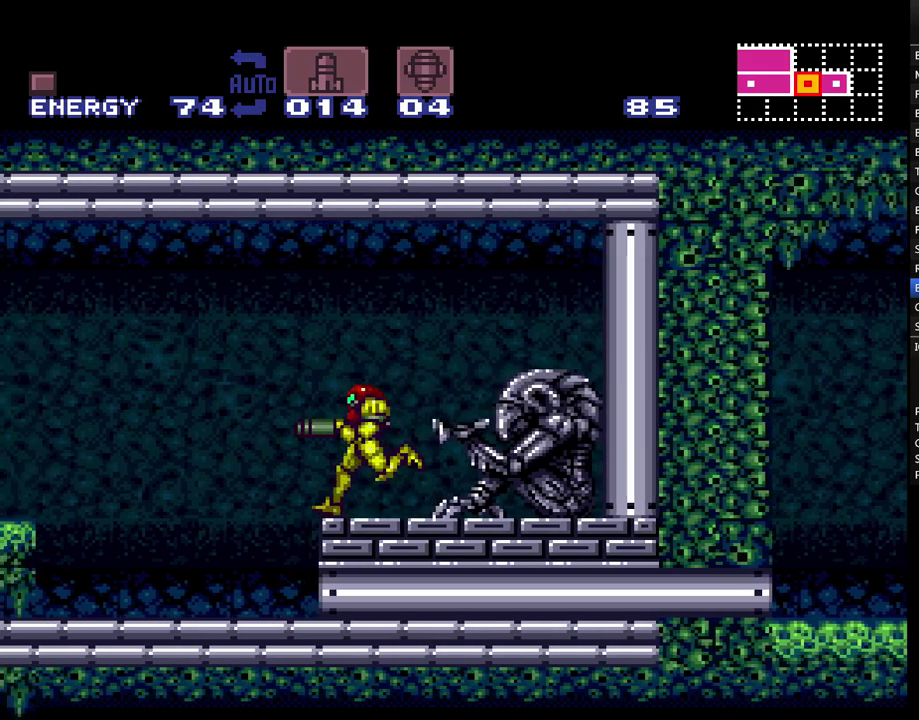
{"buttons": ["A", "B", "DPAD_LEFT"], "events": [[50, "Y", "up"], [483, "B", "down"]]}
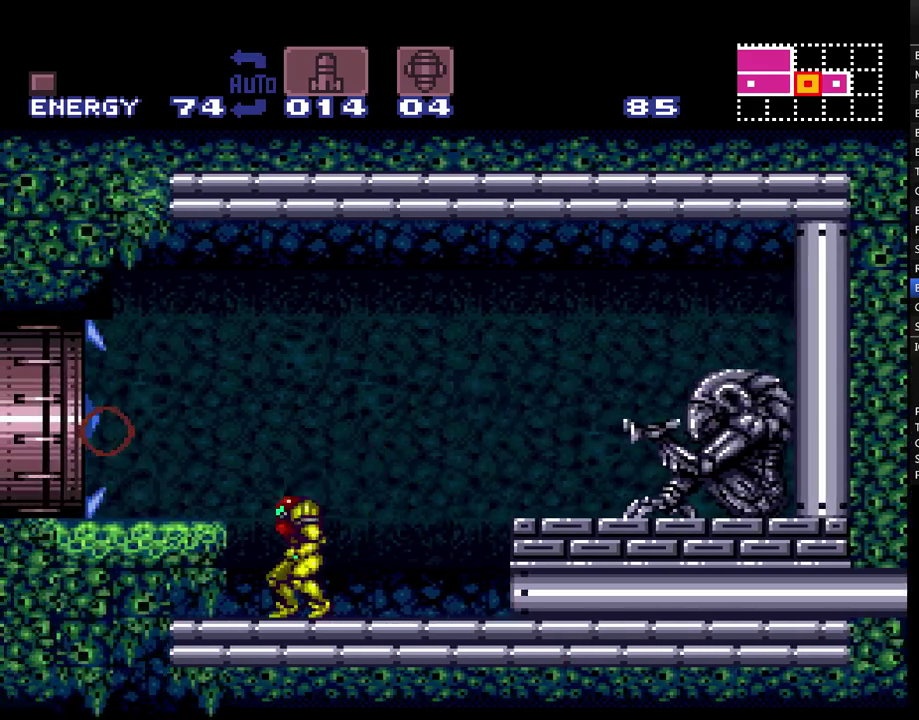
{"buttons": ["A", "DPAD_LEFT"], "events": [[150, "B", "up"]]}
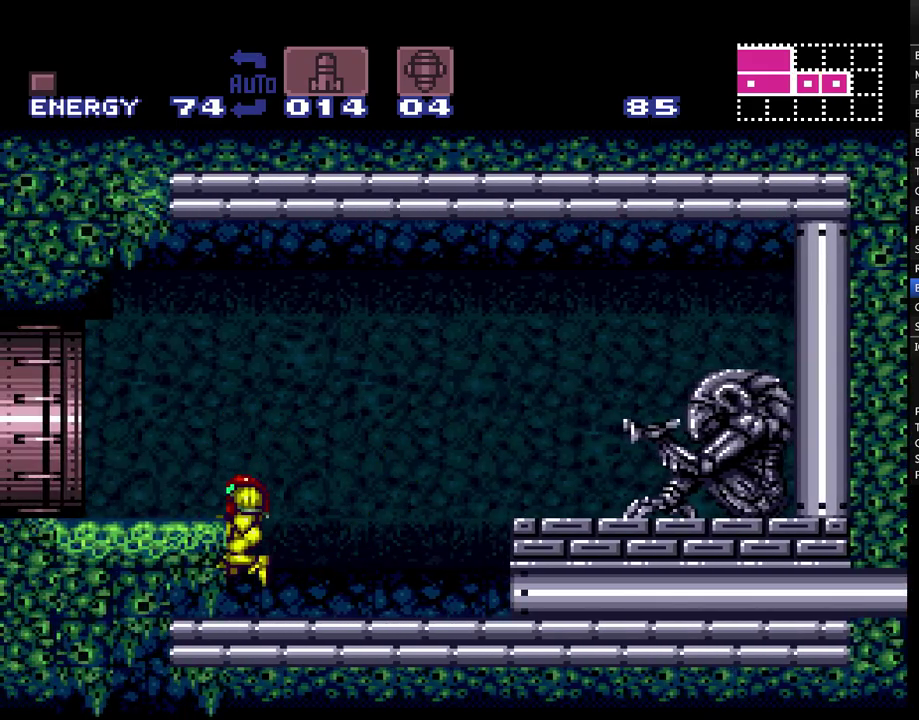
{"buttons": ["A", "DPAD_LEFT"], "events": [[117, "B", "down"], [267, "B", "up"]]}
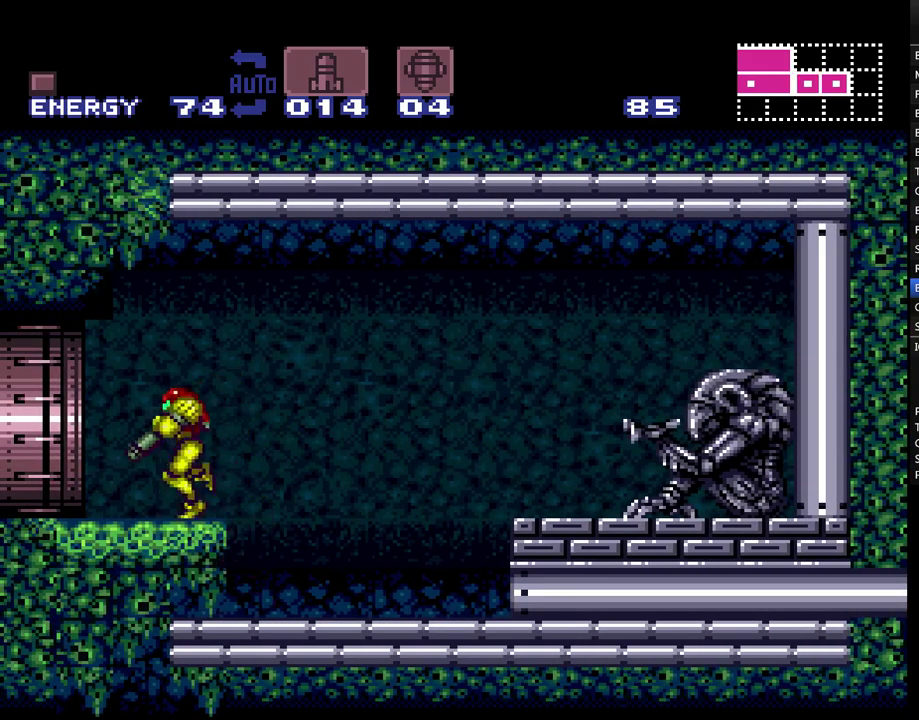
{"buttons": ["A", "B", "DPAD_LEFT"], "events": [[133, "B", "down"]]}
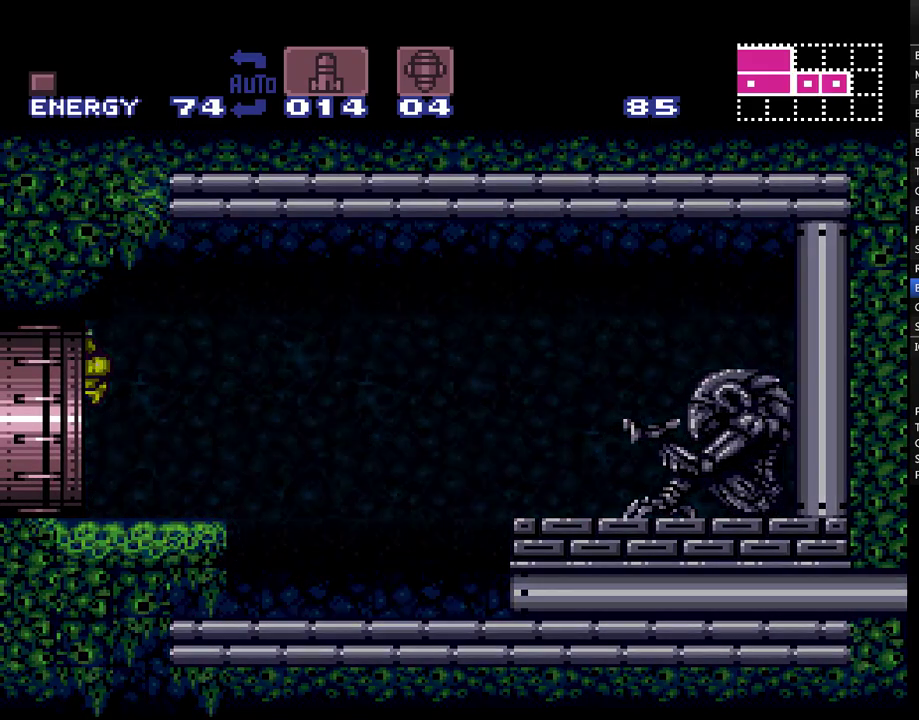
{"buttons": ["A", "B", "DPAD_LEFT"], "events": []}
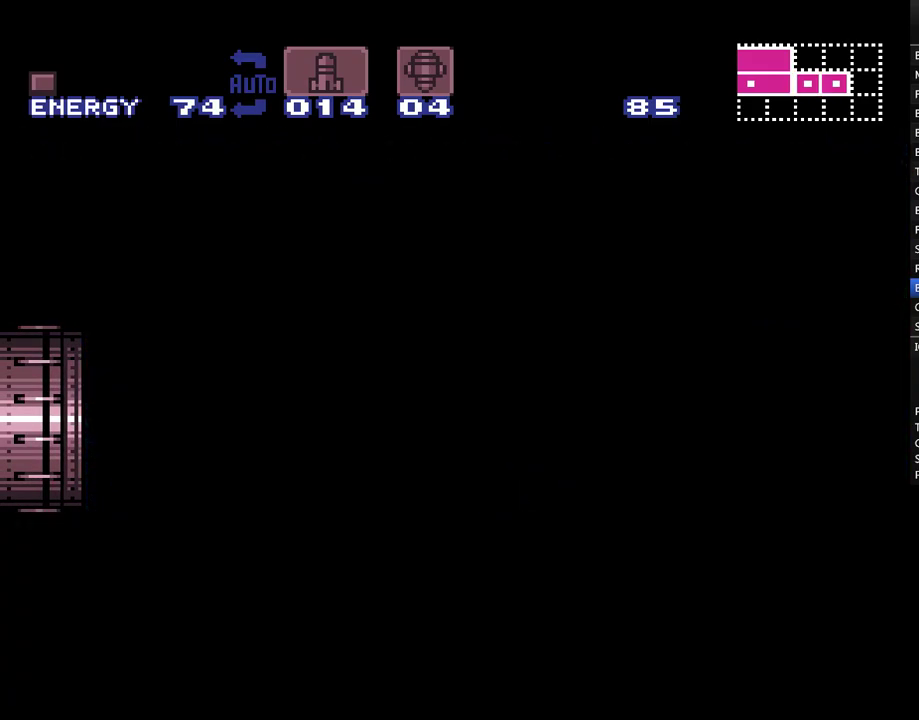
{"buttons": ["A", "B", "DPAD_LEFT"], "events": []}
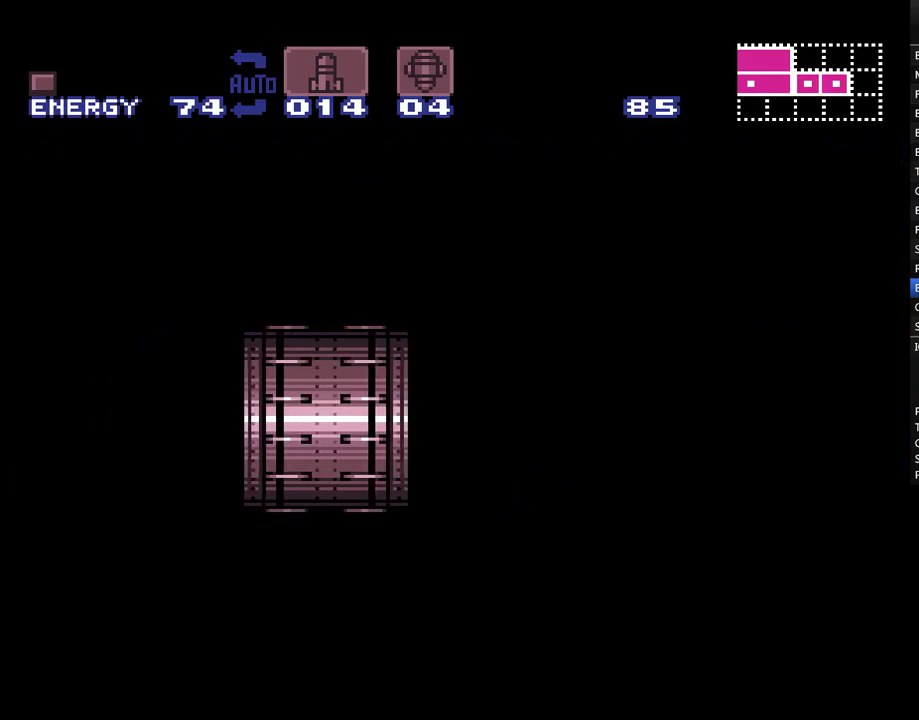
{"buttons": ["A", "B", "DPAD_LEFT"], "events": []}
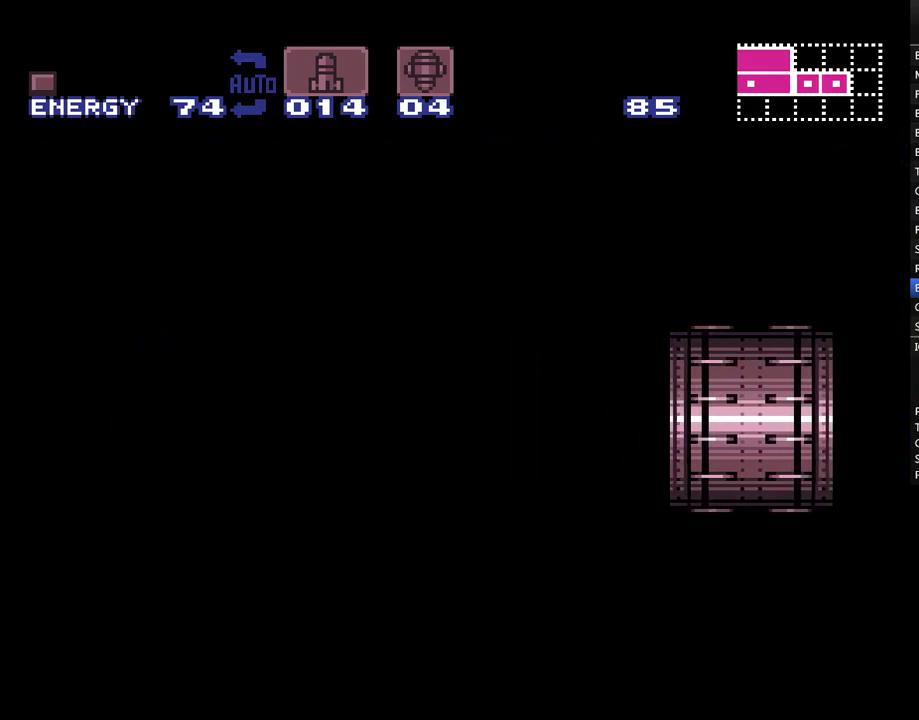
{"buttons": ["A", "B", "DPAD_LEFT"], "events": []}
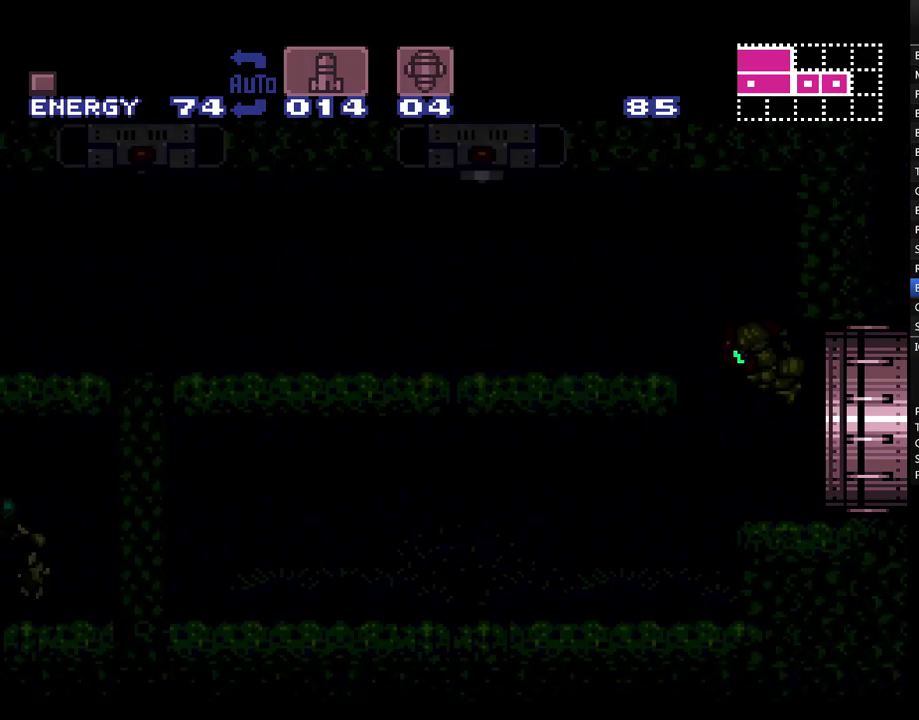
{"buttons": ["A", "B", "DPAD_LEFT"], "events": []}
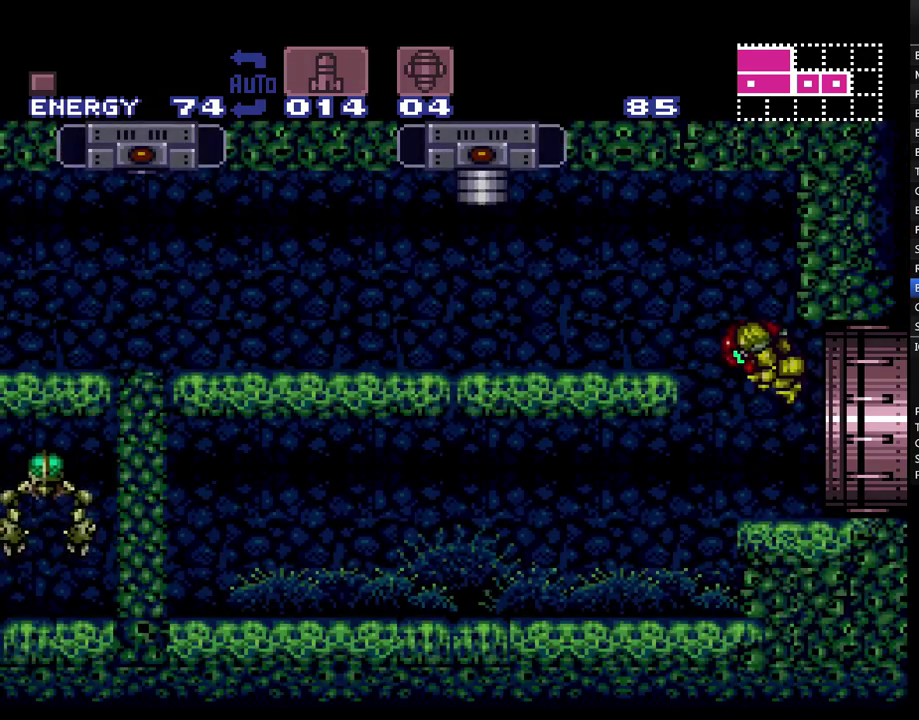
{"buttons": ["A"], "events": [[83, "A", "up"], [83, "B", "up"], [167, "A", "down"], [200, "B", "down"], [200, "DPAD_LEFT", "up"], [233, "DPAD_DOWN", "down"], [267, "B", "up"], [350, "B", "down"], [383, "DPAD_DOWN", "up"], [383, "DPAD_LEFT", "down"], [500, "B", "up"], [500, "DPAD_LEFT", "up"]]}
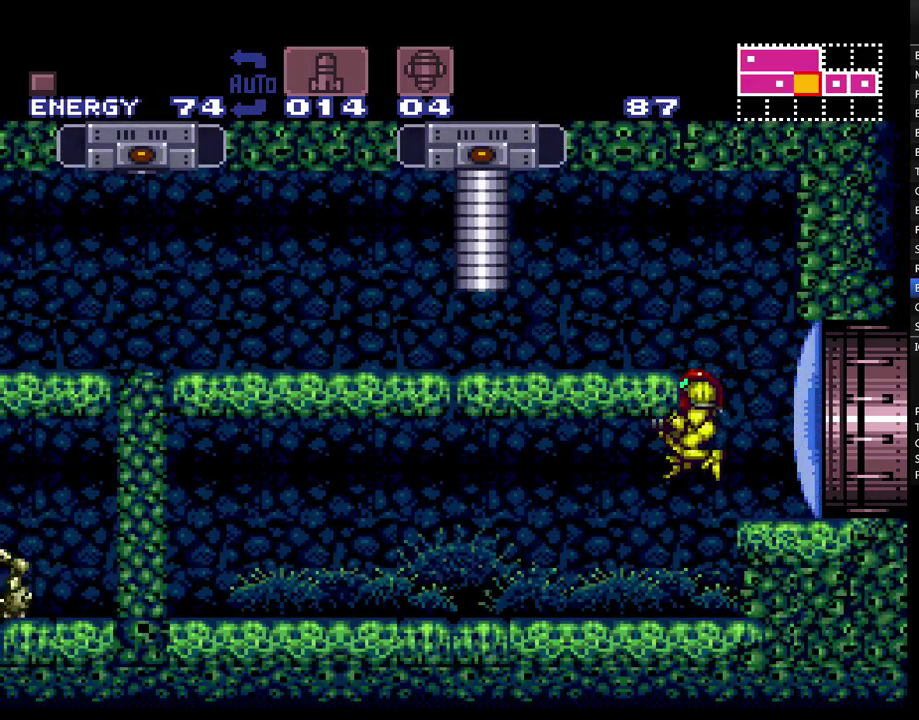
{"buttons": ["A", "B", "DPAD_LEFT"], "events": [[50, "A", "up"], [200, "DPAD_RIGHT", "down"], [283, "A", "down"], [317, "B", "down"], [350, "DPAD_RIGHT", "up"], [467, "DPAD_LEFT", "down"]]}
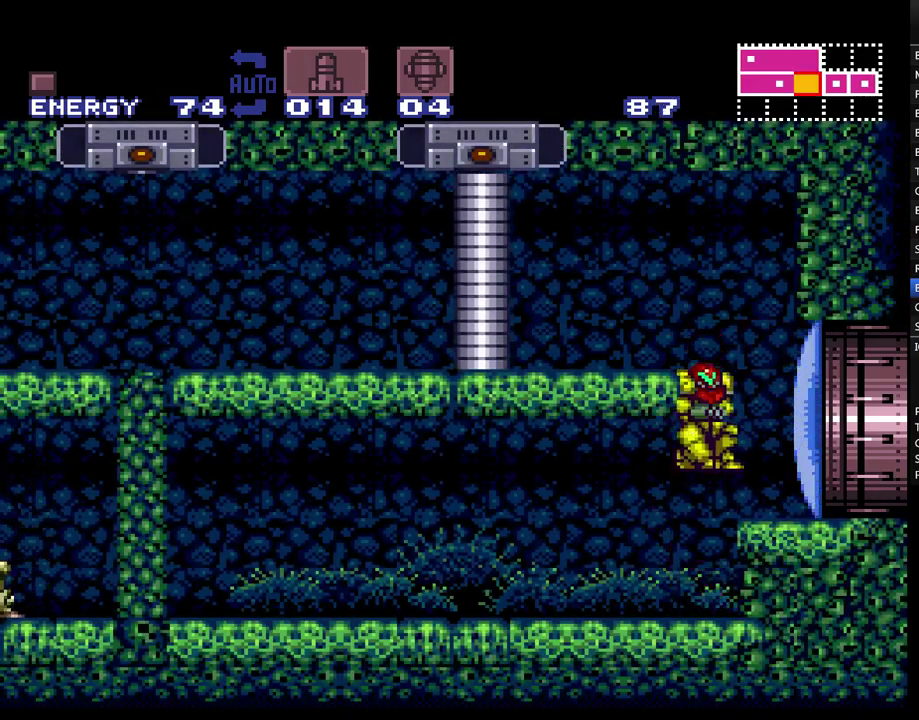
{"buttons": ["A", "DPAD_LEFT"], "events": [[233, "B", "up"], [250, "DPAD_UP", "down"], [283, "DPAD_LEFT", "up"], [350, "Y", "down"], [433, "DPAD_LEFT", "down"], [433, "Y", "up"], [483, "DPAD_UP", "up"]]}
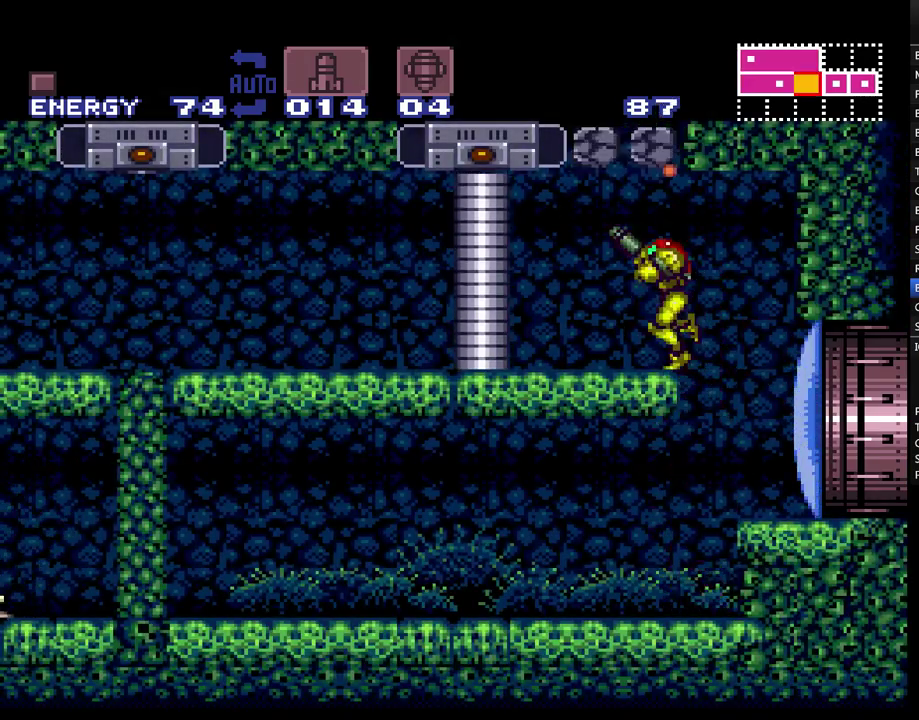
{"buttons": ["A", "DPAD_RIGHT"], "events": [[200, "DPAD_LEFT", "up"], [350, "DPAD_RIGHT", "down"]]}
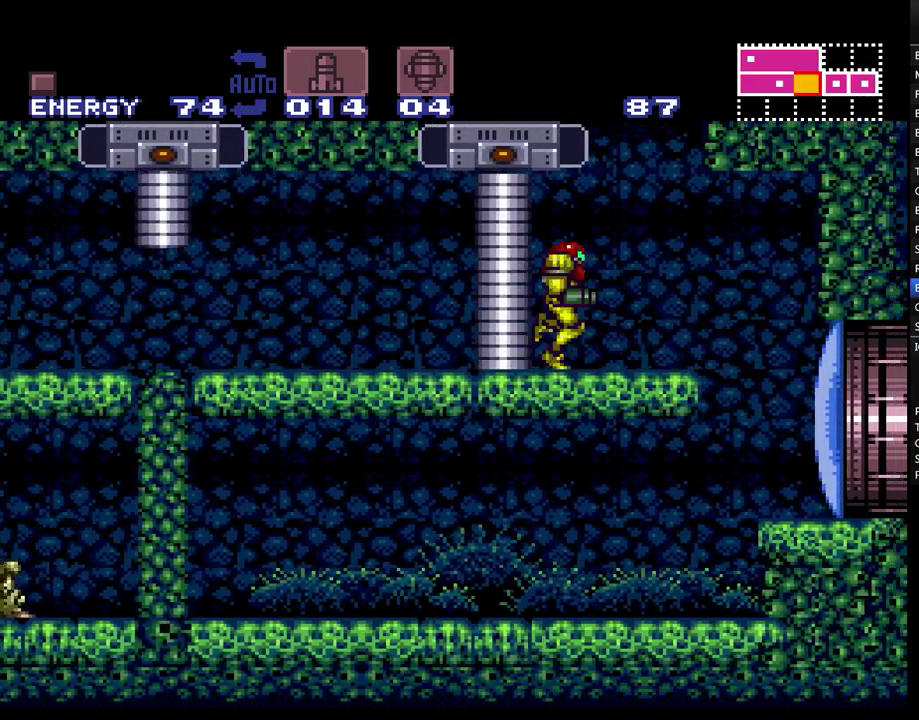
{"buttons": ["A", "B", "DPAD_LEFT"], "events": [[67, "B", "down"], [317, "DPAD_RIGHT", "up"], [383, "B", "up"], [417, "DPAD_LEFT", "down"], [467, "B", "down"]]}
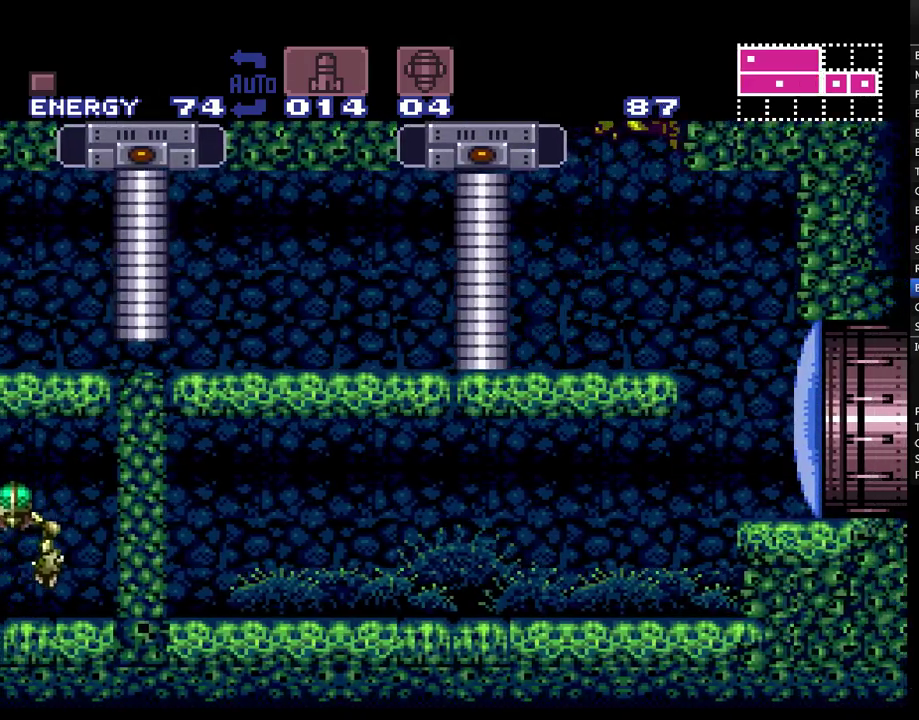
{"buttons": ["A"], "events": [[483, "B", "up"], [483, "DPAD_LEFT", "up"]]}
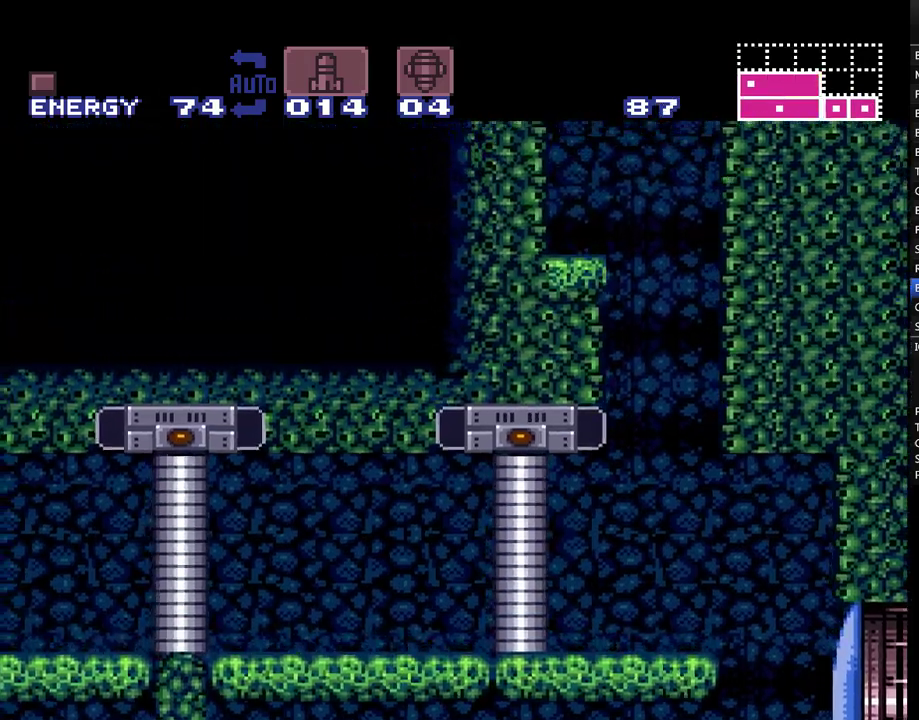
{"buttons": ["A", "B", "DPAD_LEFT"], "events": [[33, "A", "up"], [67, "DPAD_RIGHT", "down"], [100, "A", "down"], [100, "B", "down"], [200, "DPAD_RIGHT", "up"], [283, "DPAD_LEFT", "down"]]}